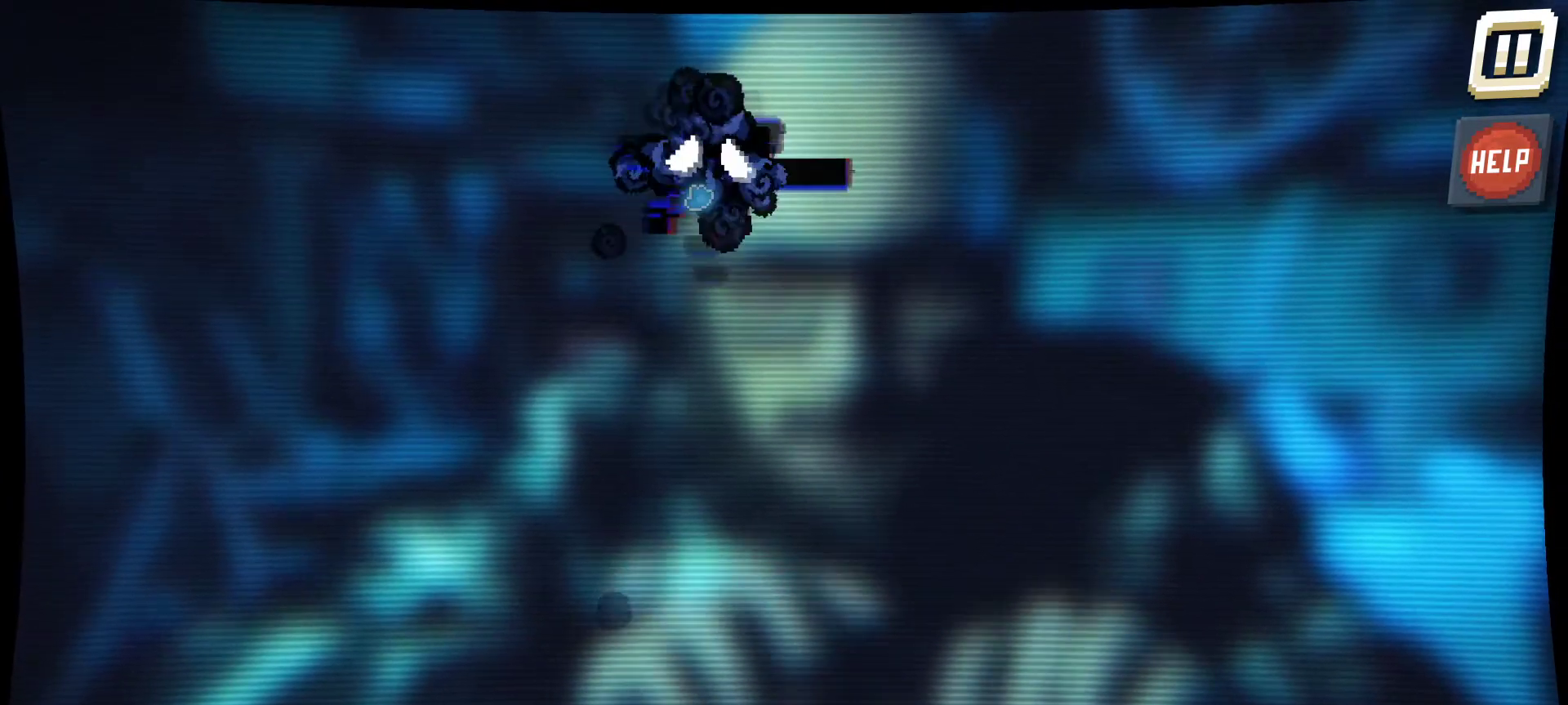
Gameplay with keyboard and mouse; each line is a JSON object with the keys and mouse buttons held at the frame after it. "events" lists presses ("down") and releases ("up") of "1", "2", "3", "4", "5", "a", "alt", "c", "caps_lock", "ctrl", "d", "e", "f", "g", "q", "r", "s", "shift", "space", "t", "tab", "v", "w", "x", "z", "mouse_left", "mouse_wheel" and "mouse_right" between this image and that frame as [ms after this image, input, new state], when the widget could be followed in between. "mouse_left", "mouse_wheel", "mouse_right" = the "left", "wheel", "right" buttons of the "mouse" list. No other keys are recorded. "wheel" means that the mouse wheel is clicked or scrolled. "mouse_move" is the direction in which the mouse moves at that frame (one of eight, or "still"), when it could be read.
{"keys": [], "mouse": ["left"], "mouse_move": "still", "events": []}
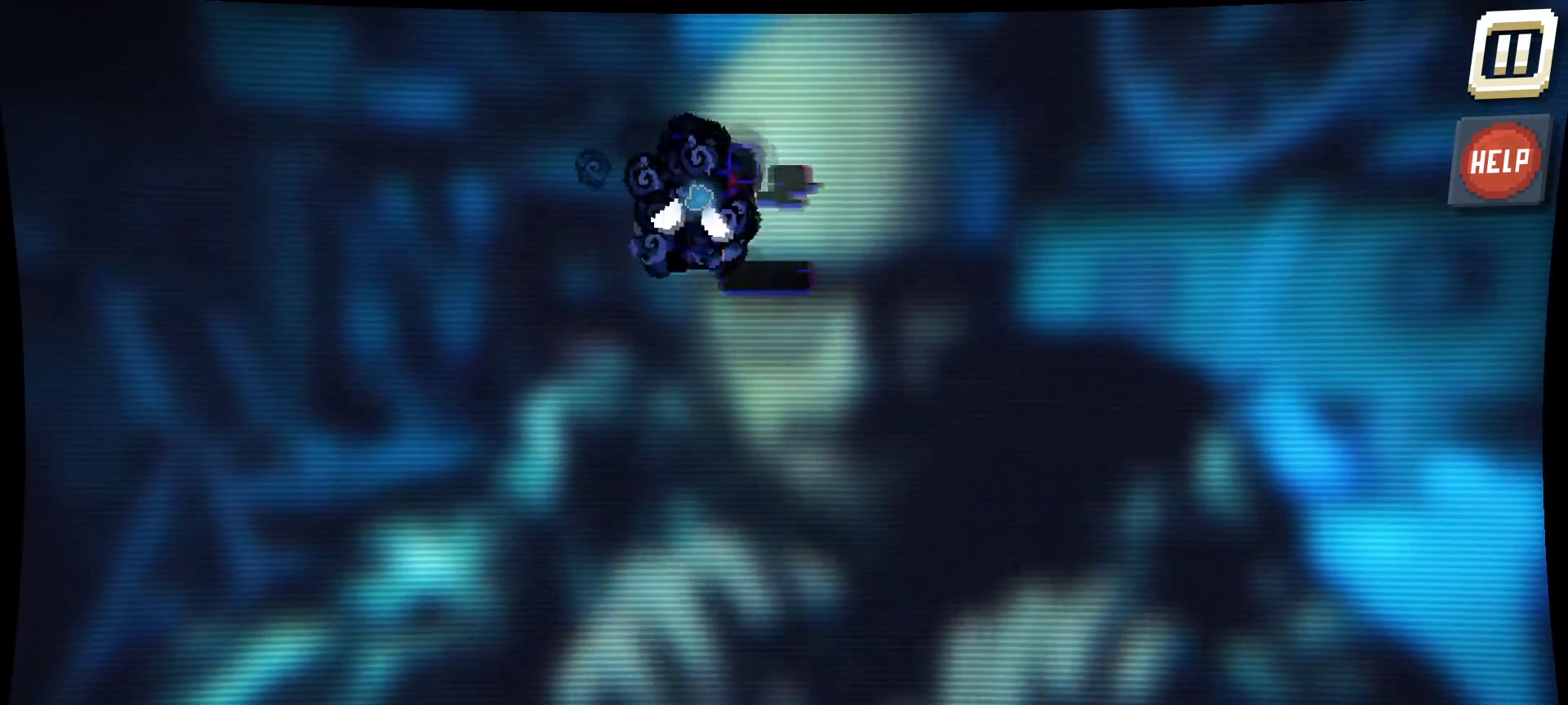
{"keys": [], "mouse": ["left"], "mouse_move": "still", "events": []}
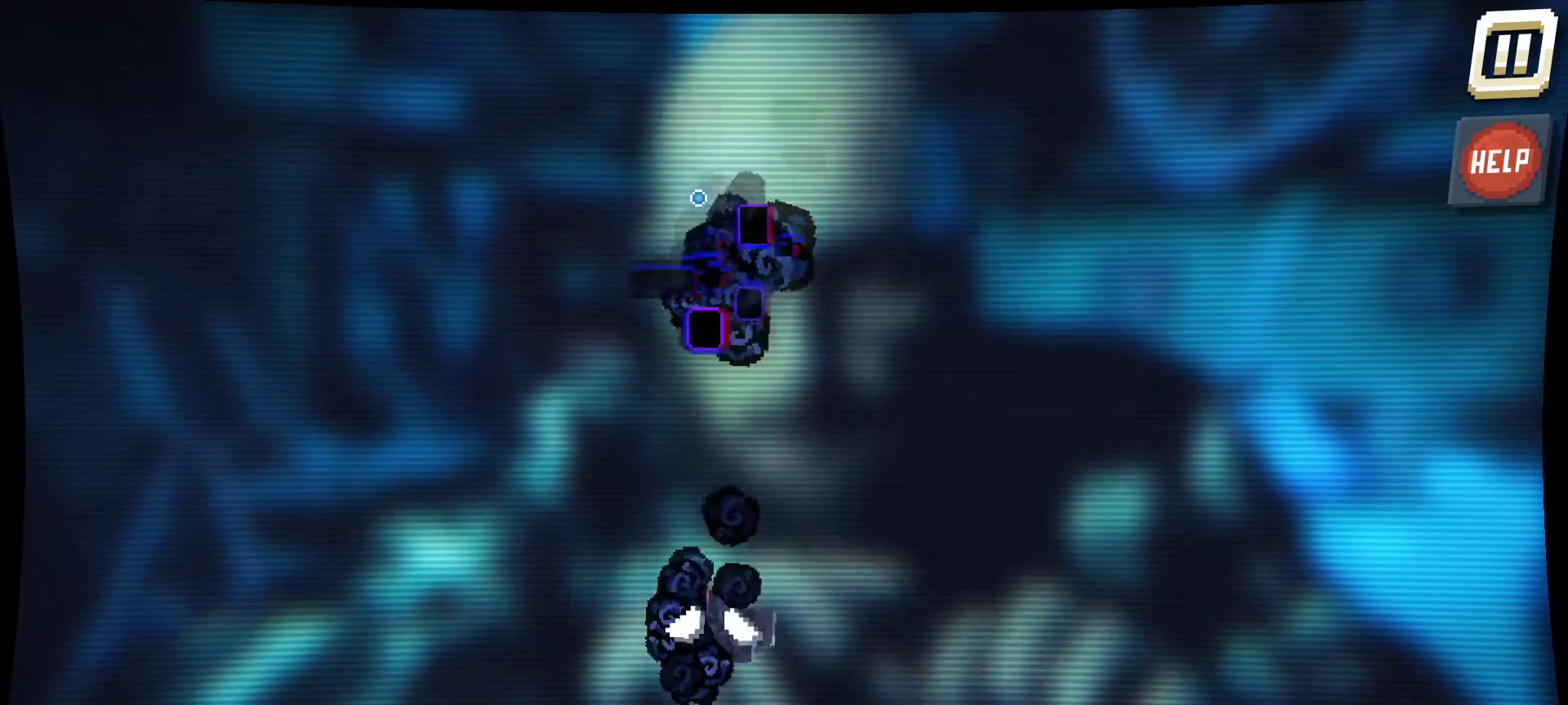
{"keys": [], "mouse": [], "mouse_move": "right", "events": [[334, "mouse_left", "up"]]}
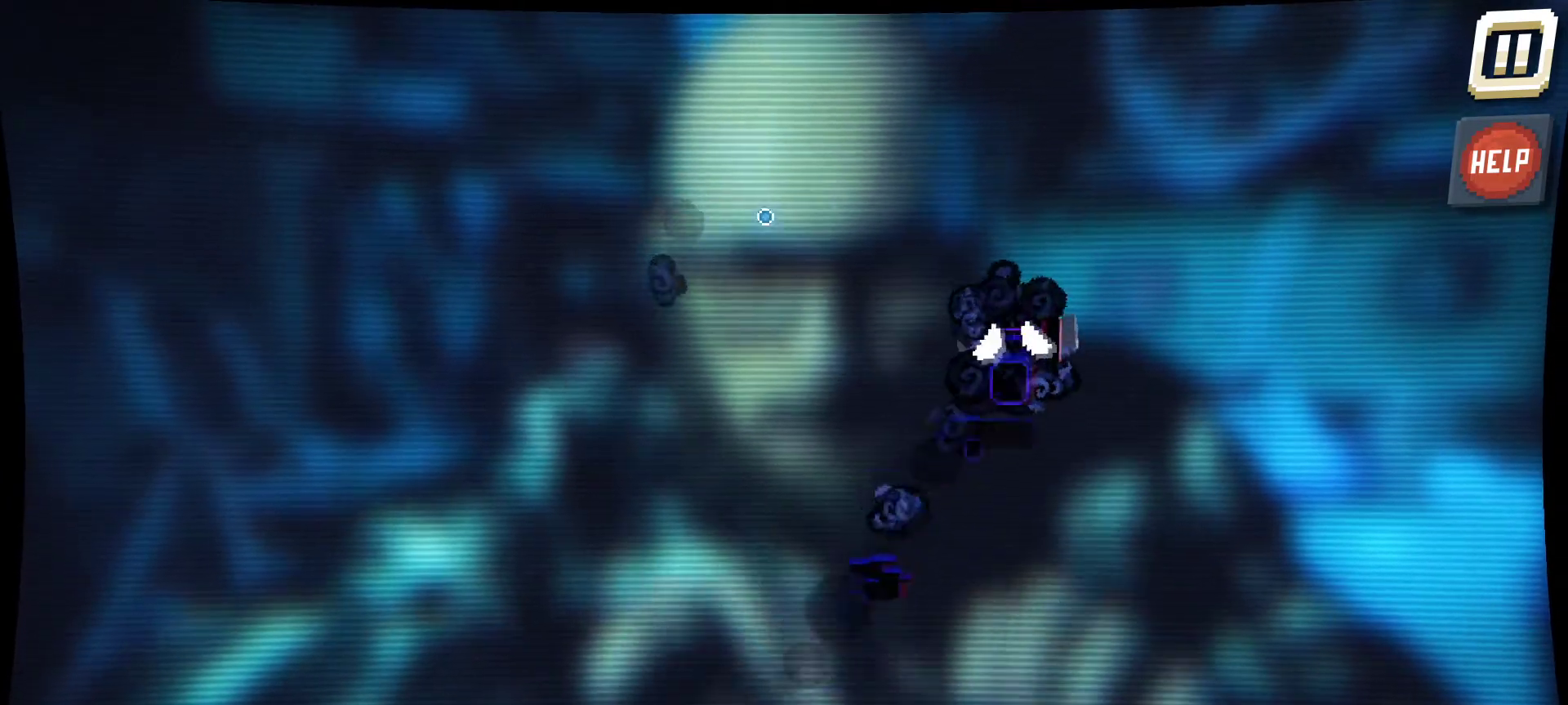
{"keys": [], "mouse": ["left"], "mouse_move": "still", "events": [[250, "mouse_left", "down"]]}
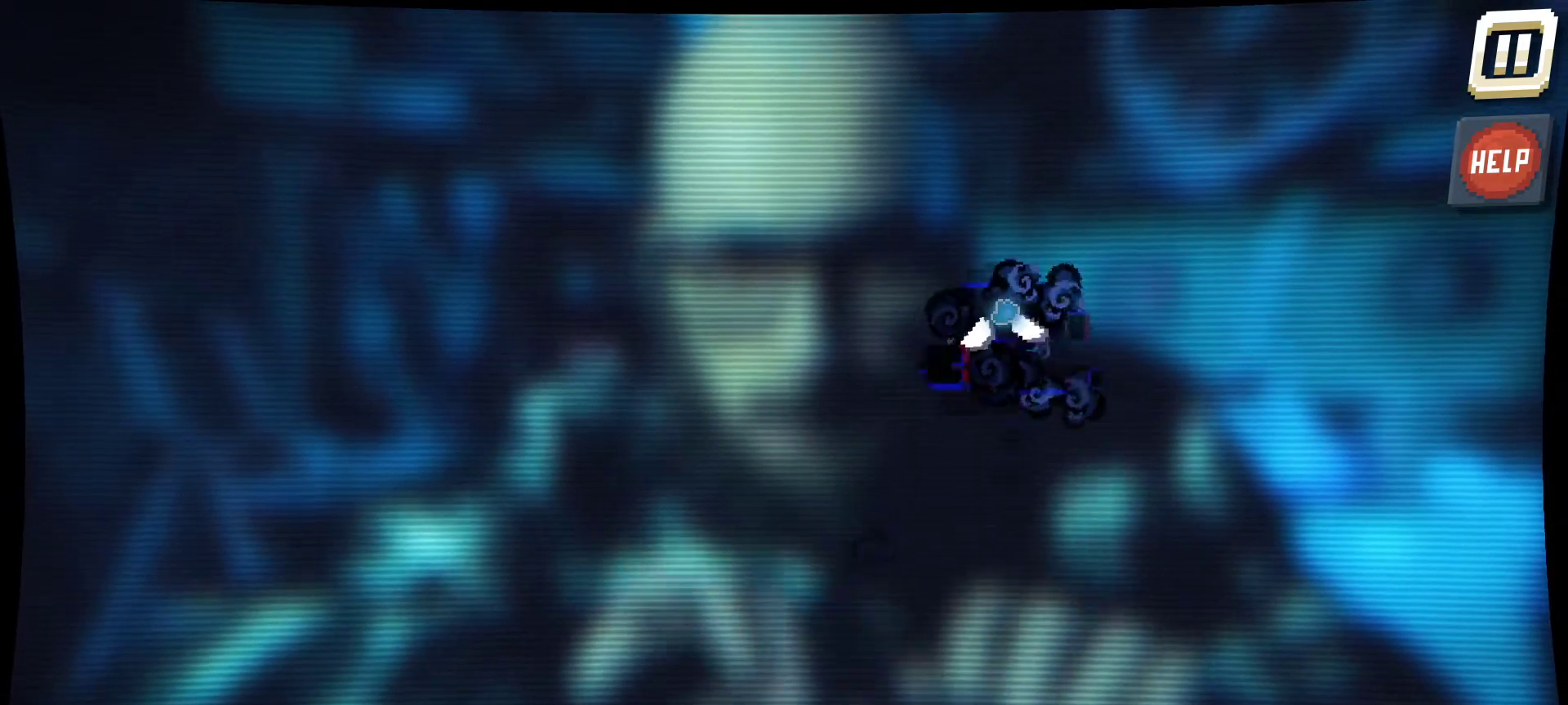
{"keys": [], "mouse": ["left"], "mouse_move": "up-left", "events": []}
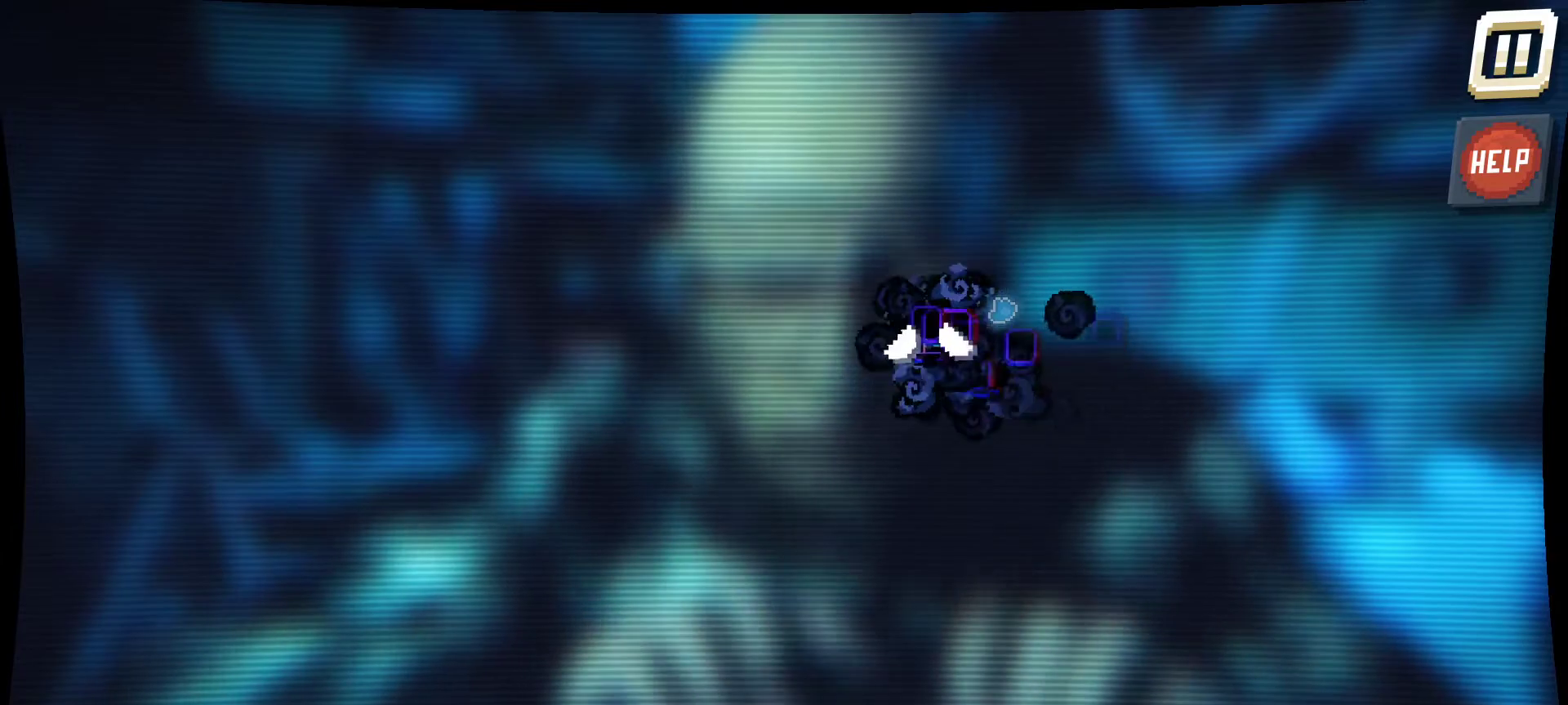
{"keys": [], "mouse": ["left"], "mouse_move": "still", "events": []}
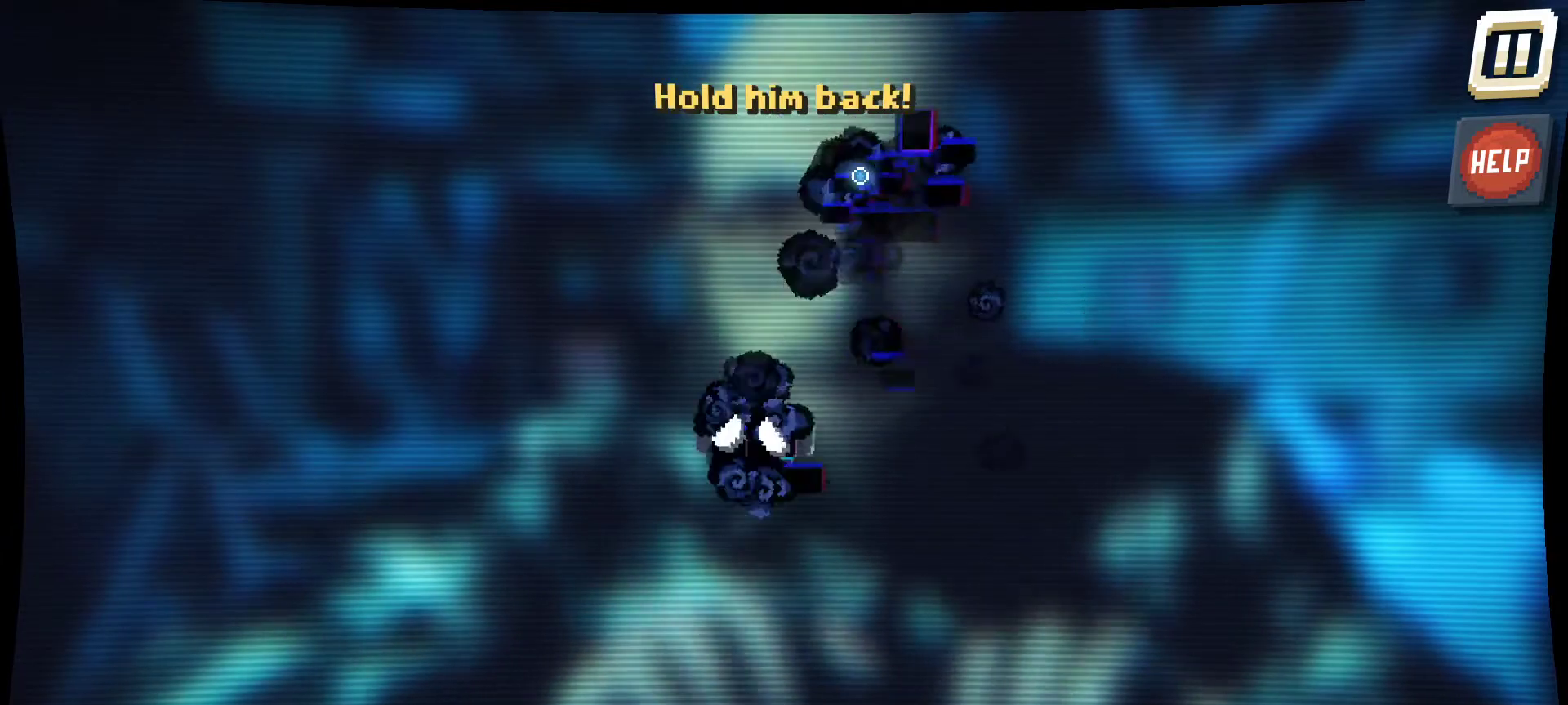
{"keys": [], "mouse": [], "mouse_move": "right", "events": [[300, "mouse_left", "up"]]}
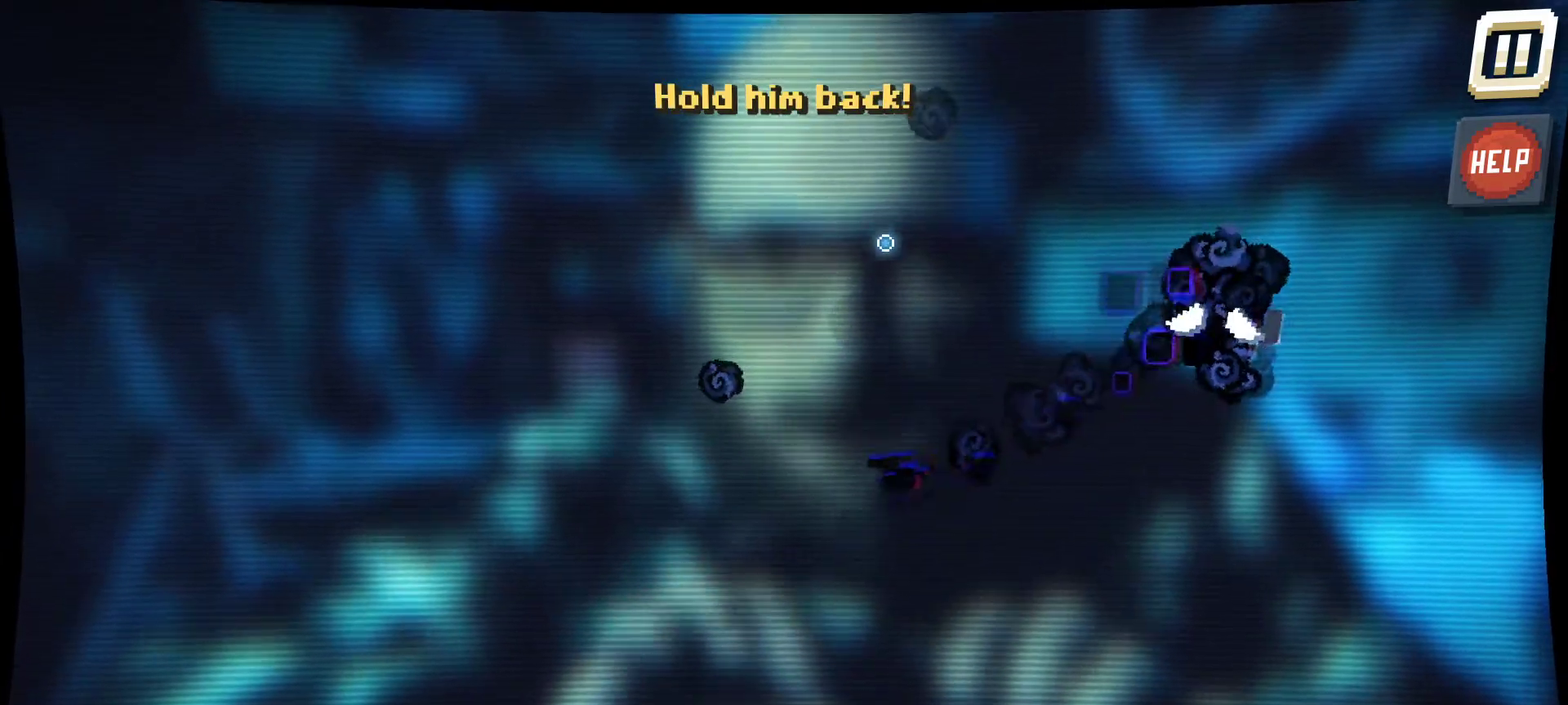
{"keys": [], "mouse": ["left"], "mouse_move": "still", "events": [[217, "mouse_left", "down"]]}
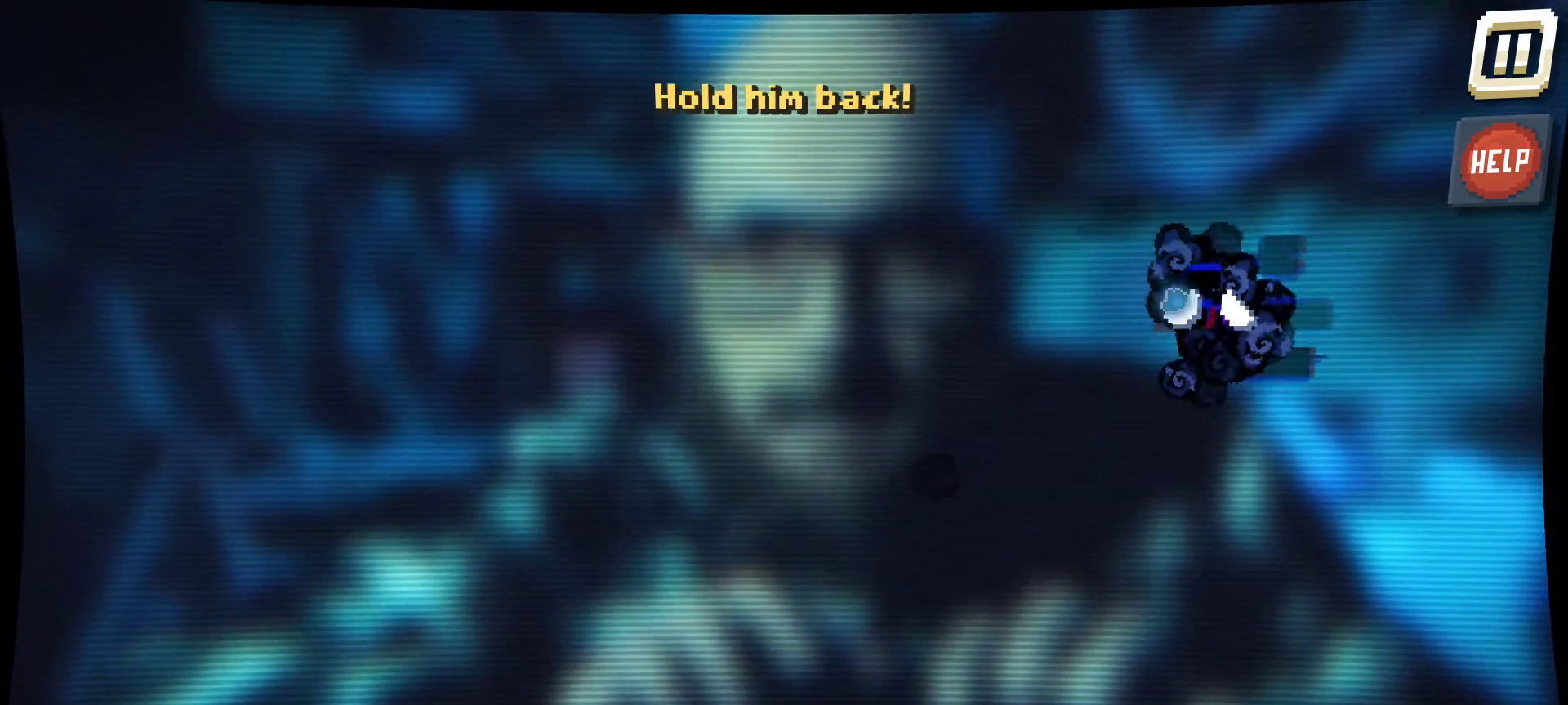
{"keys": [], "mouse": ["left"], "mouse_move": "still", "events": []}
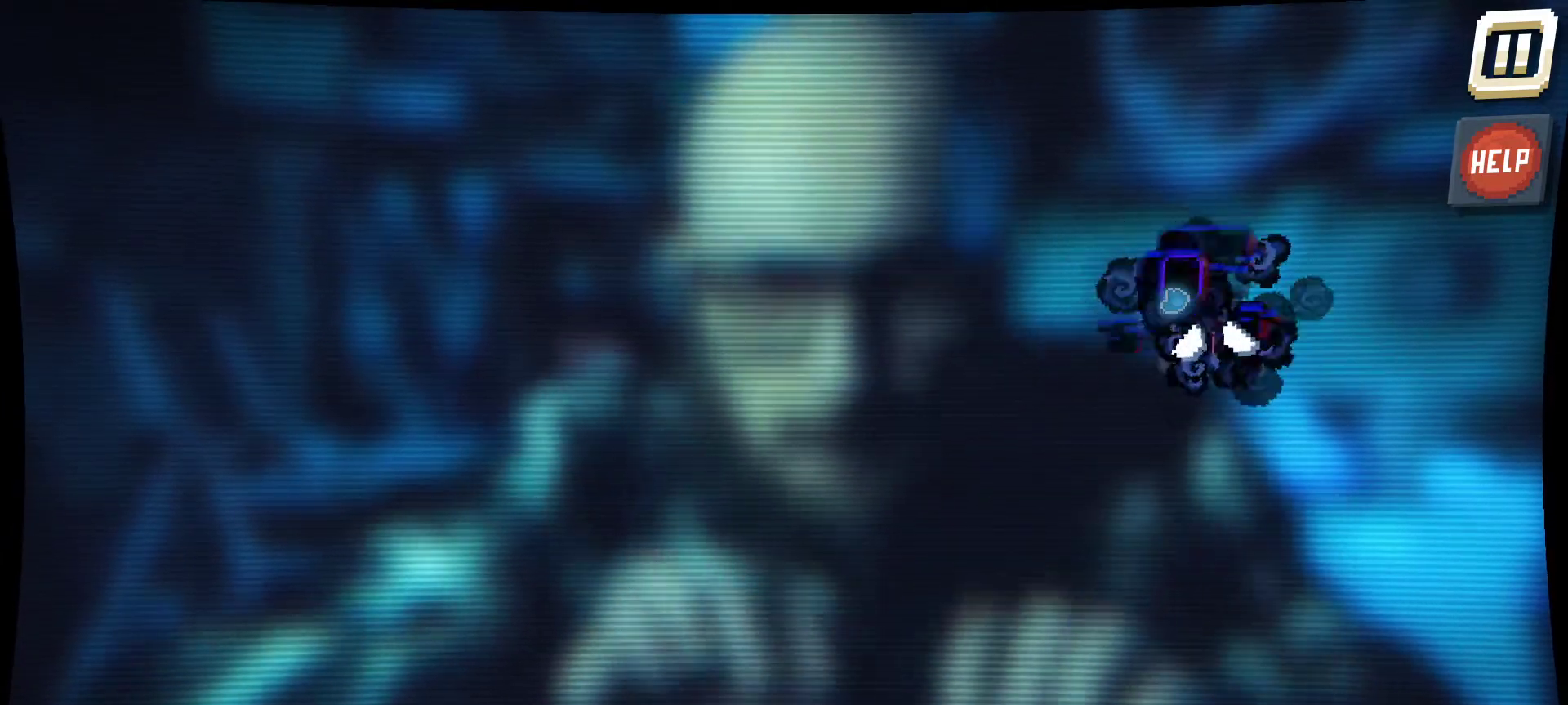
{"keys": [], "mouse": ["left"], "mouse_move": "still", "events": []}
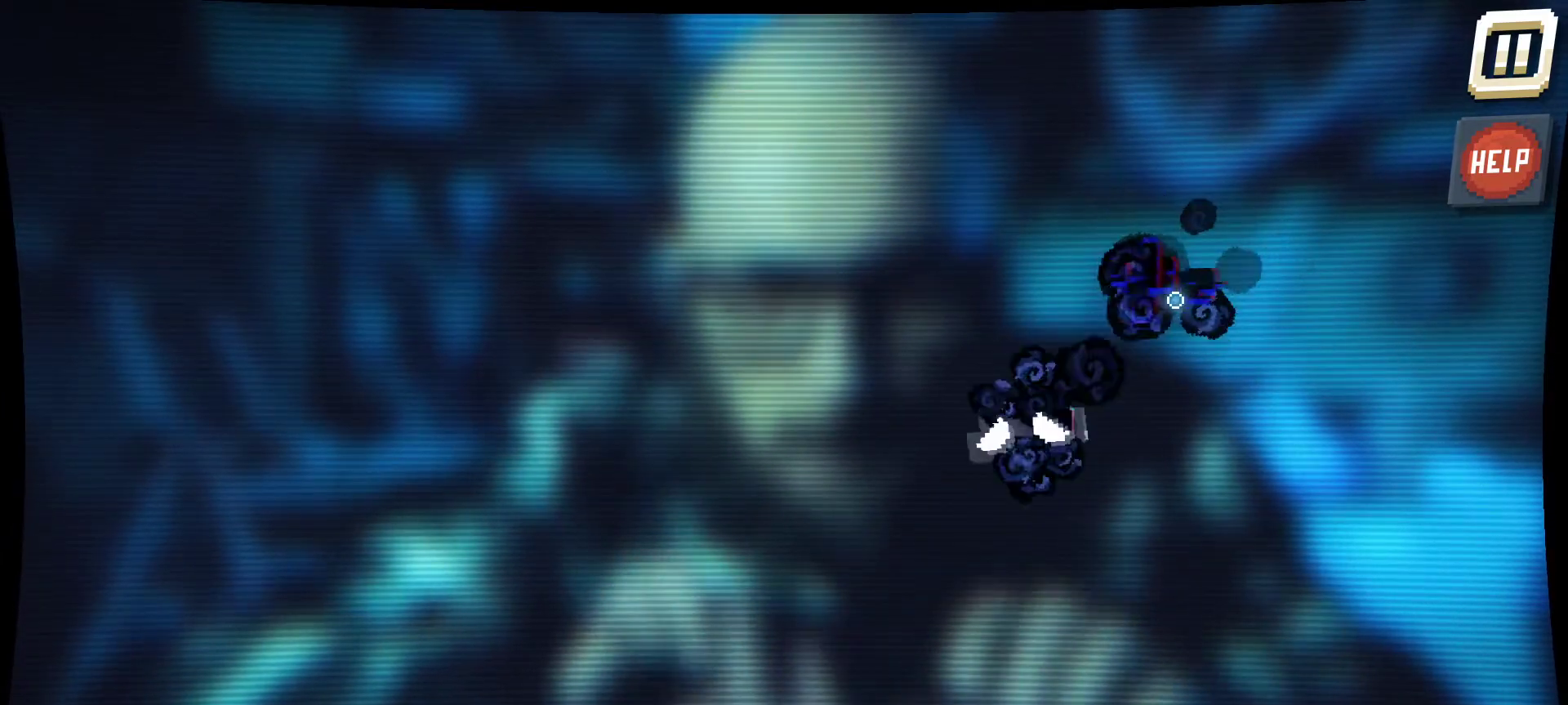
{"keys": [], "mouse": [], "mouse_move": "still", "events": [[317, "mouse_left", "up"]]}
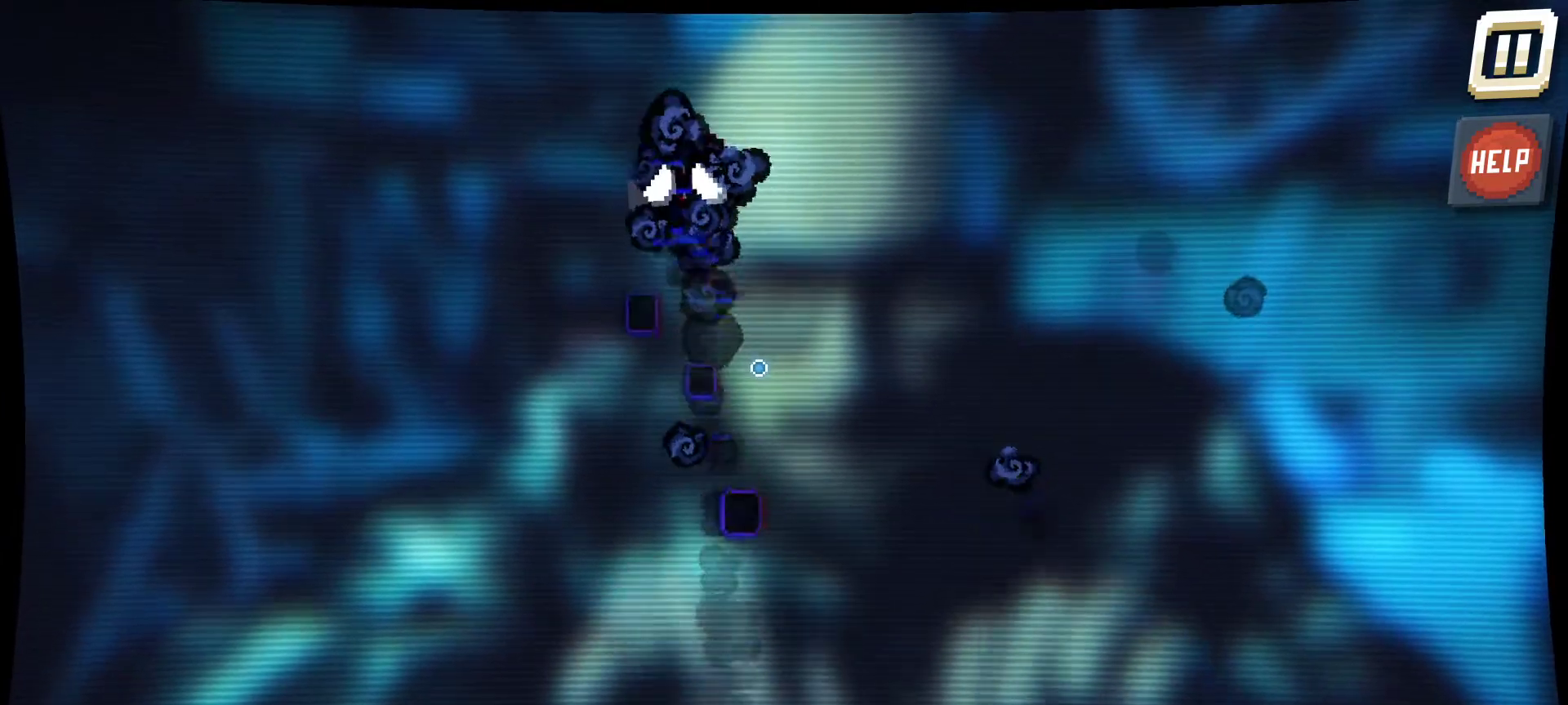
{"keys": [], "mouse": ["left"], "mouse_move": "still", "events": [[434, "mouse_left", "down"]]}
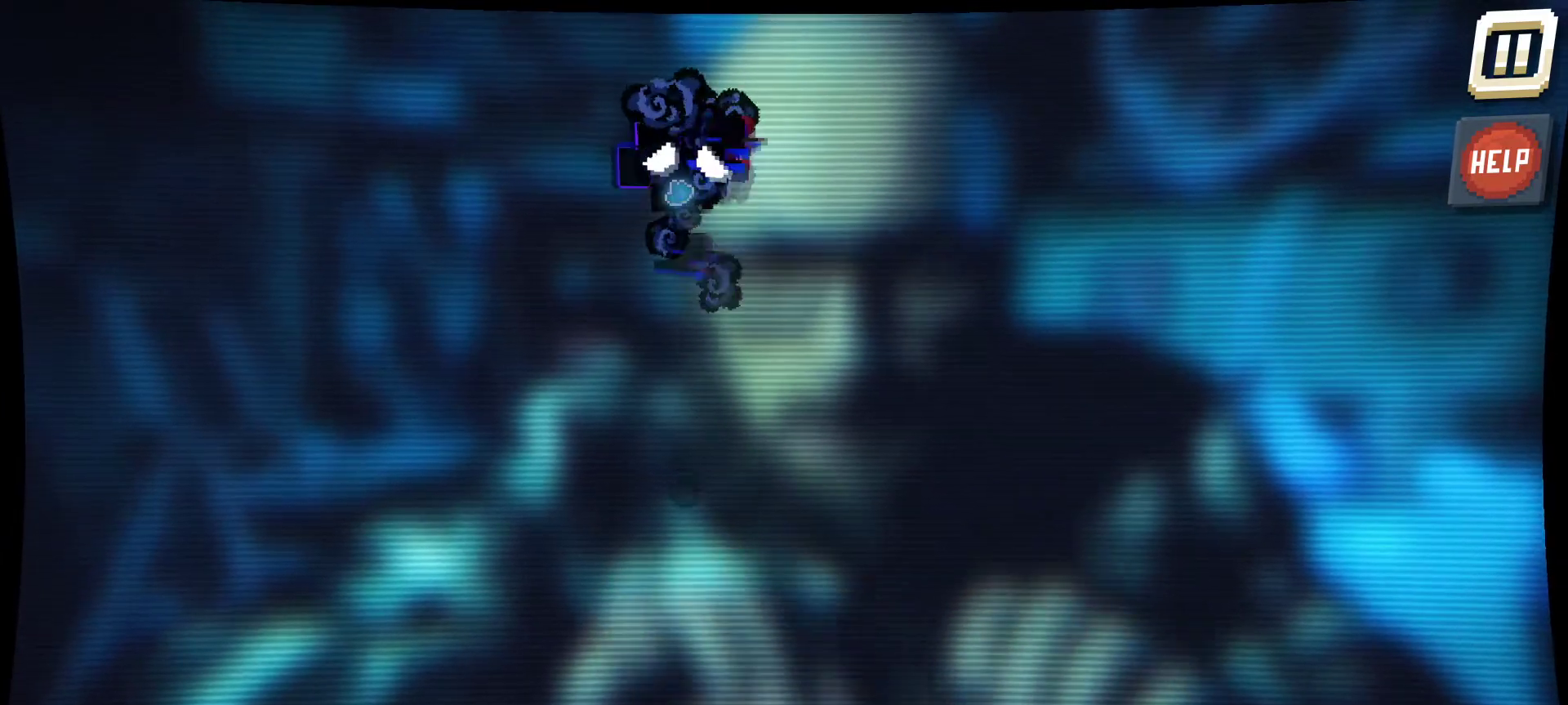
{"keys": [], "mouse": ["left"], "mouse_move": "right", "events": []}
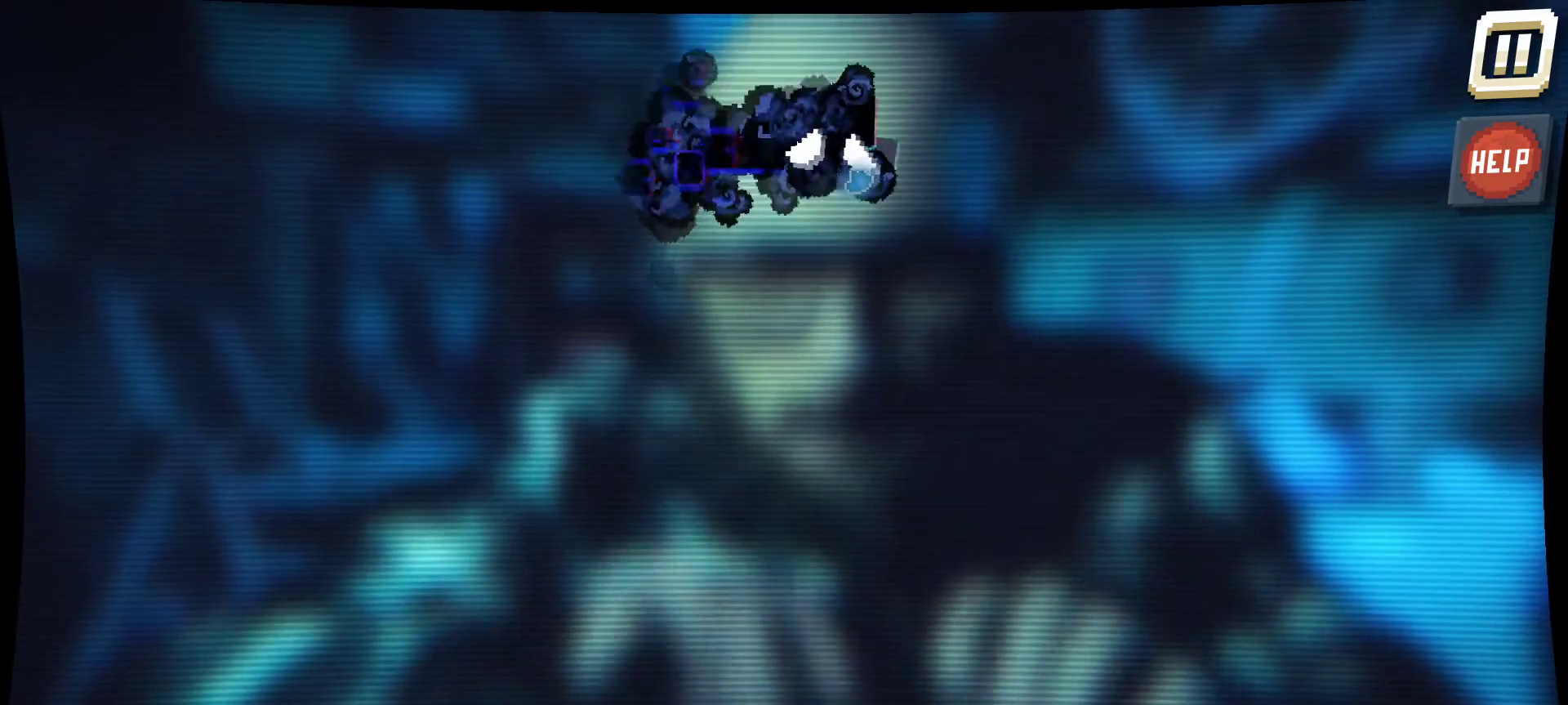
{"keys": [], "mouse": ["left"], "mouse_move": "right", "events": []}
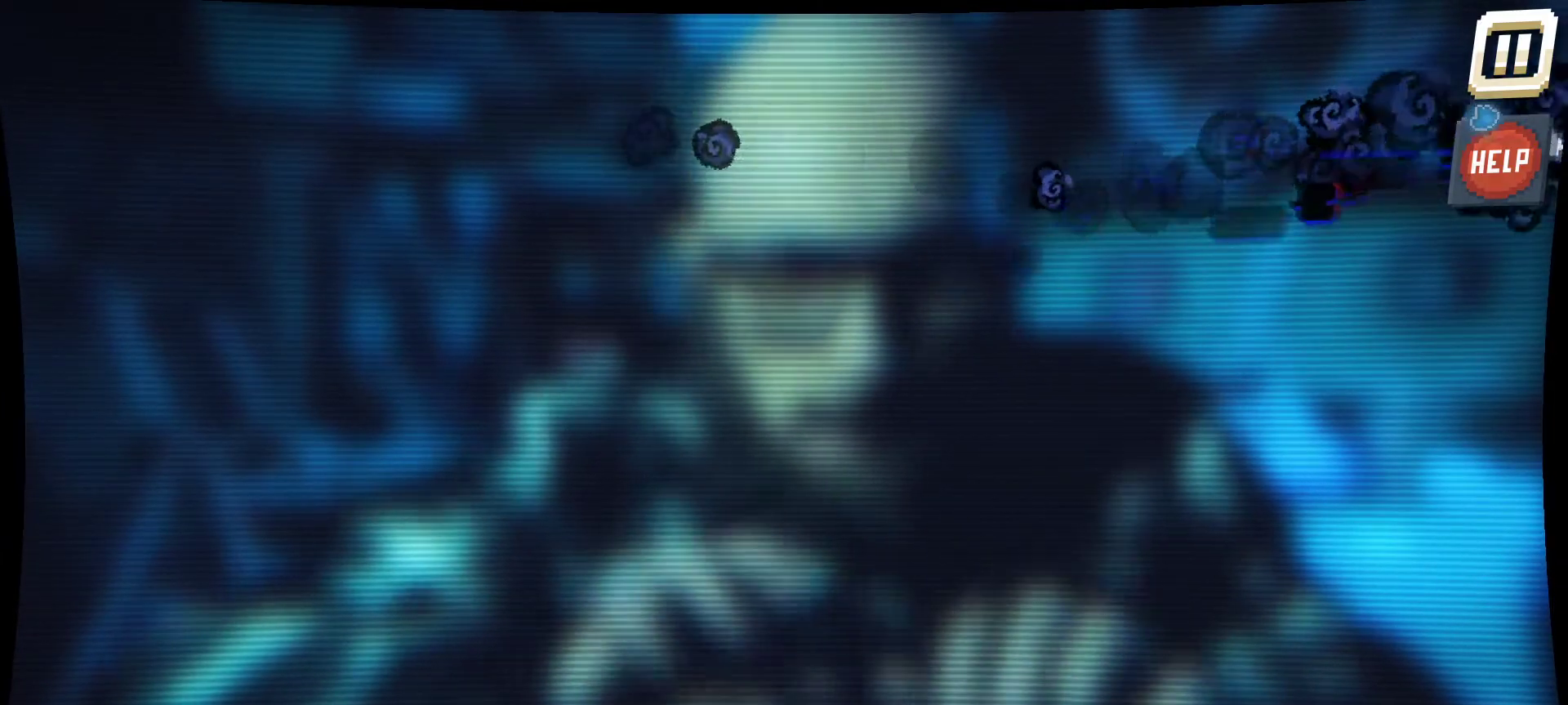
{"keys": [], "mouse": ["left"], "mouse_move": "still", "events": []}
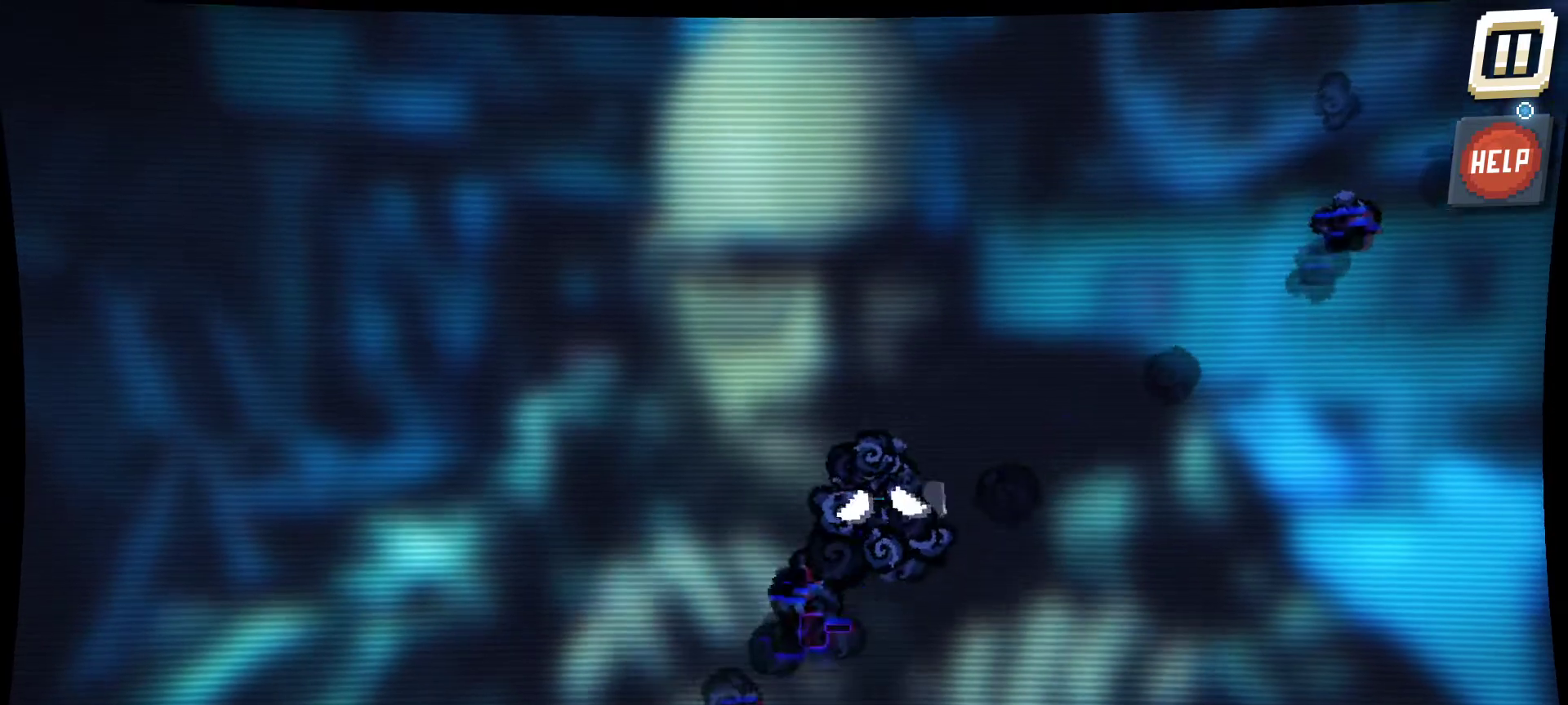
{"keys": [], "mouse": ["left"], "mouse_move": "down", "events": [[167, "mouse_left", "up"], [484, "mouse_left", "down"]]}
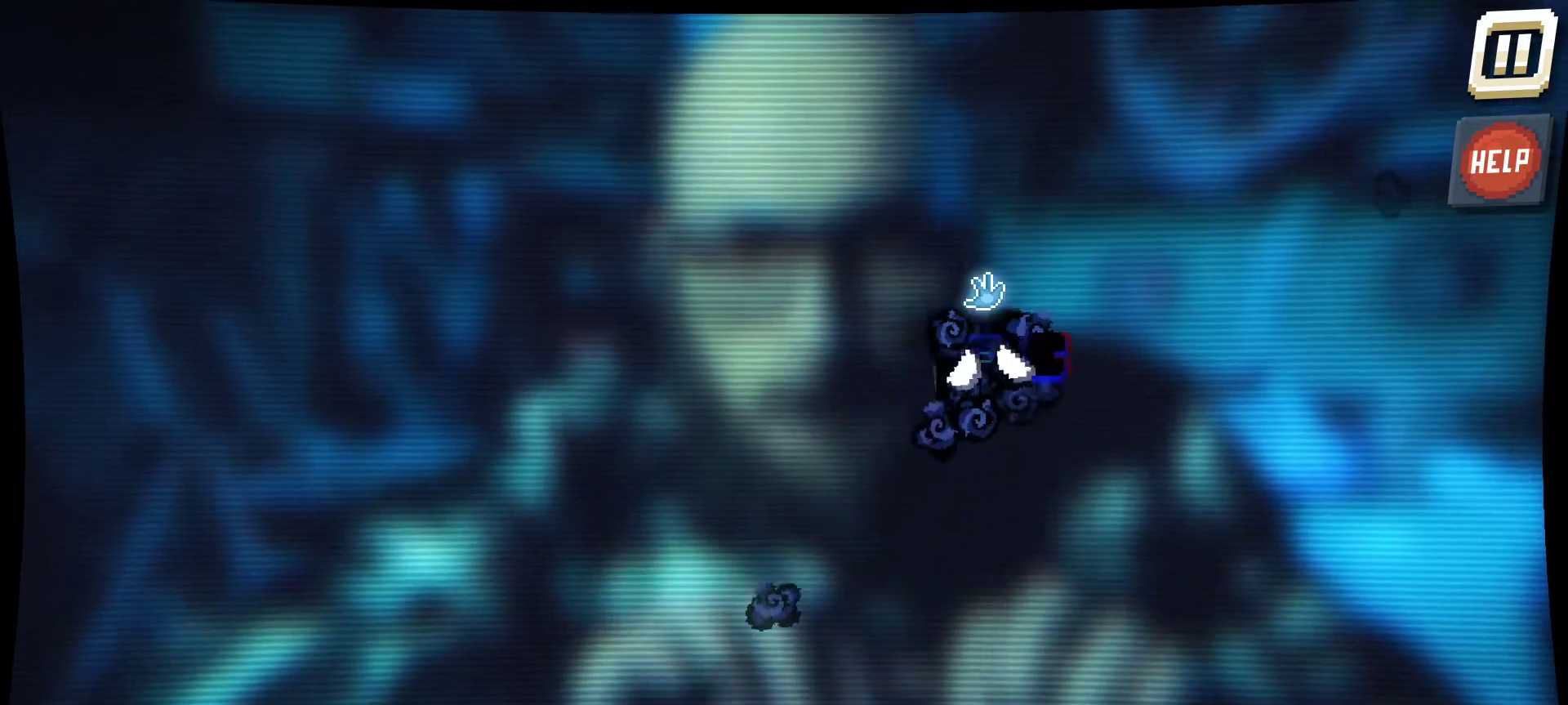
{"keys": [], "mouse": ["left"], "mouse_move": "still", "events": []}
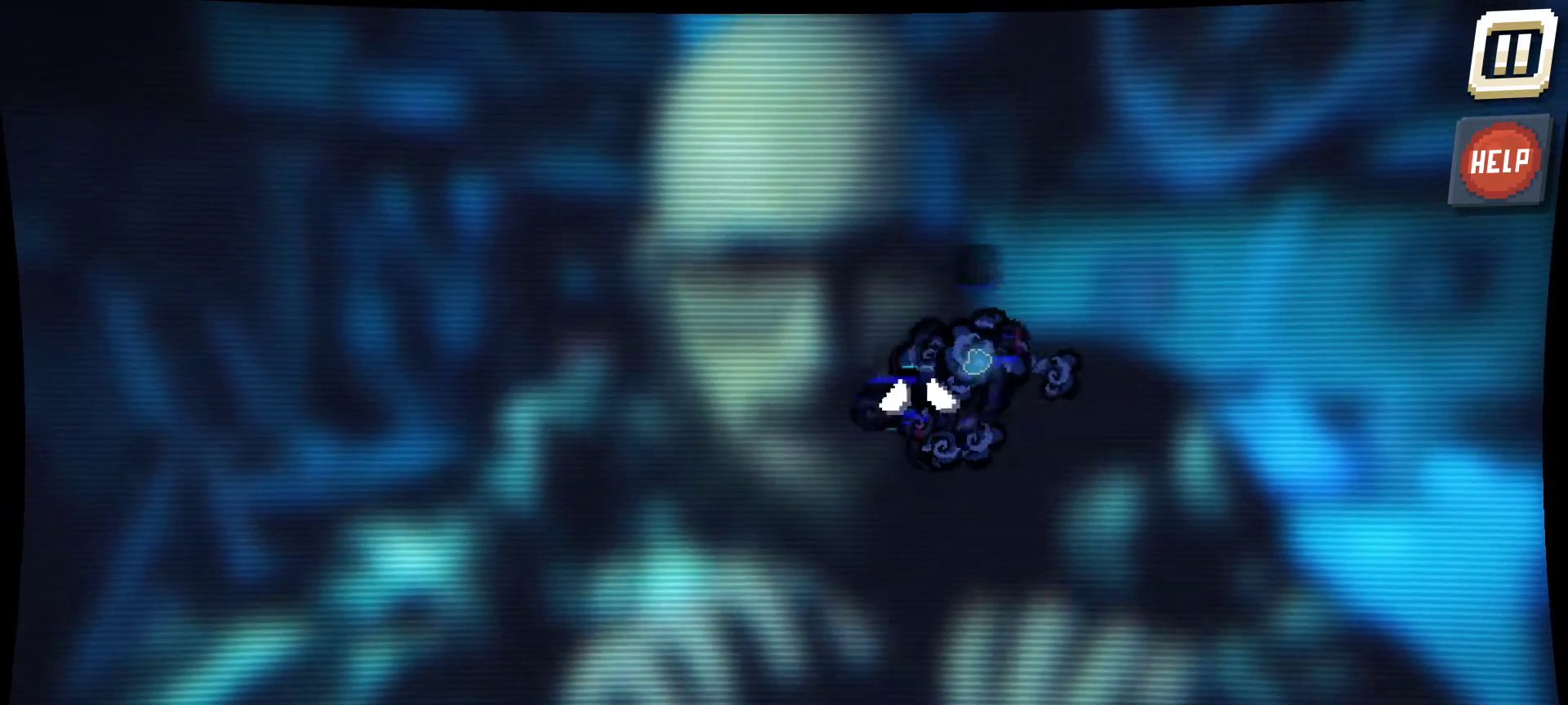
{"keys": [], "mouse": ["left"], "mouse_move": "up-left", "events": []}
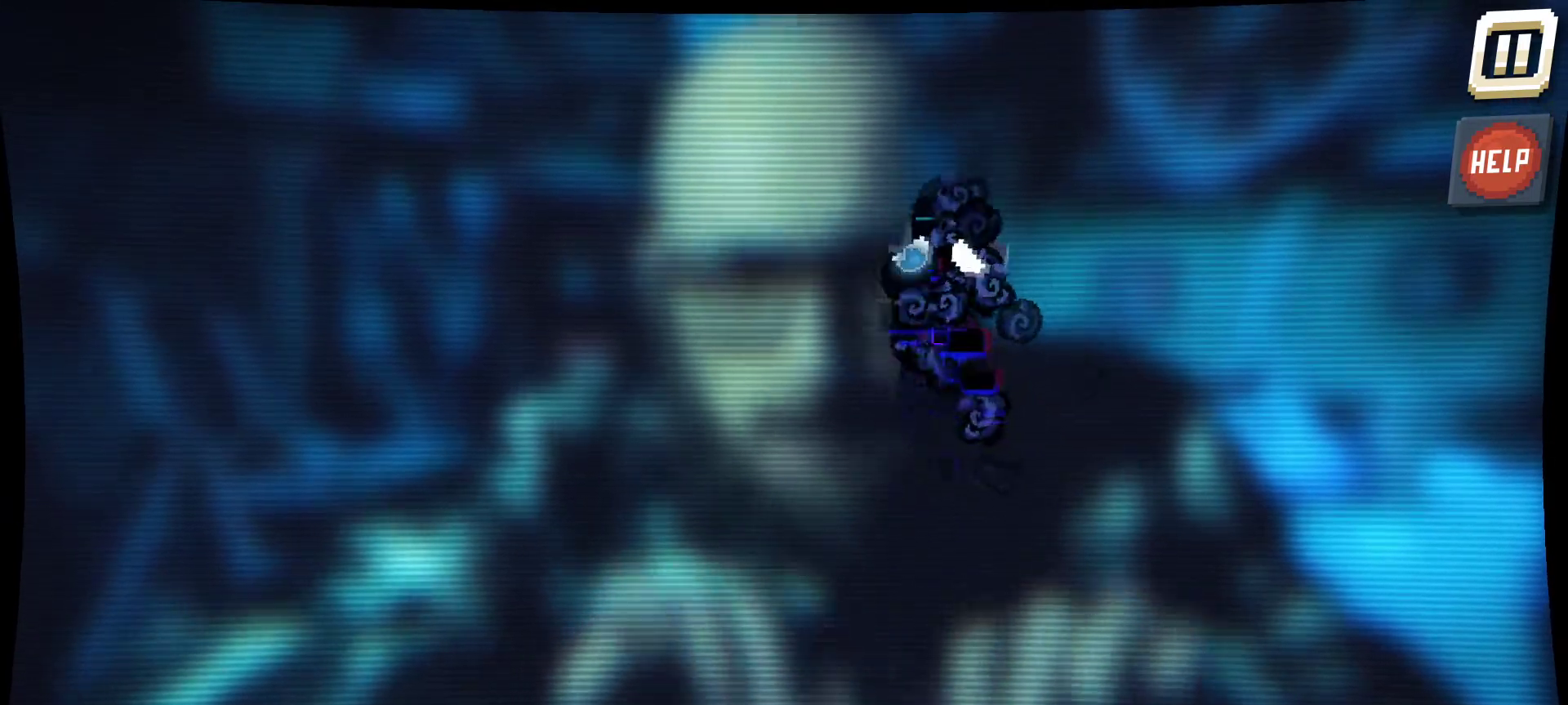
{"keys": [], "mouse": ["left"], "mouse_move": "left", "events": []}
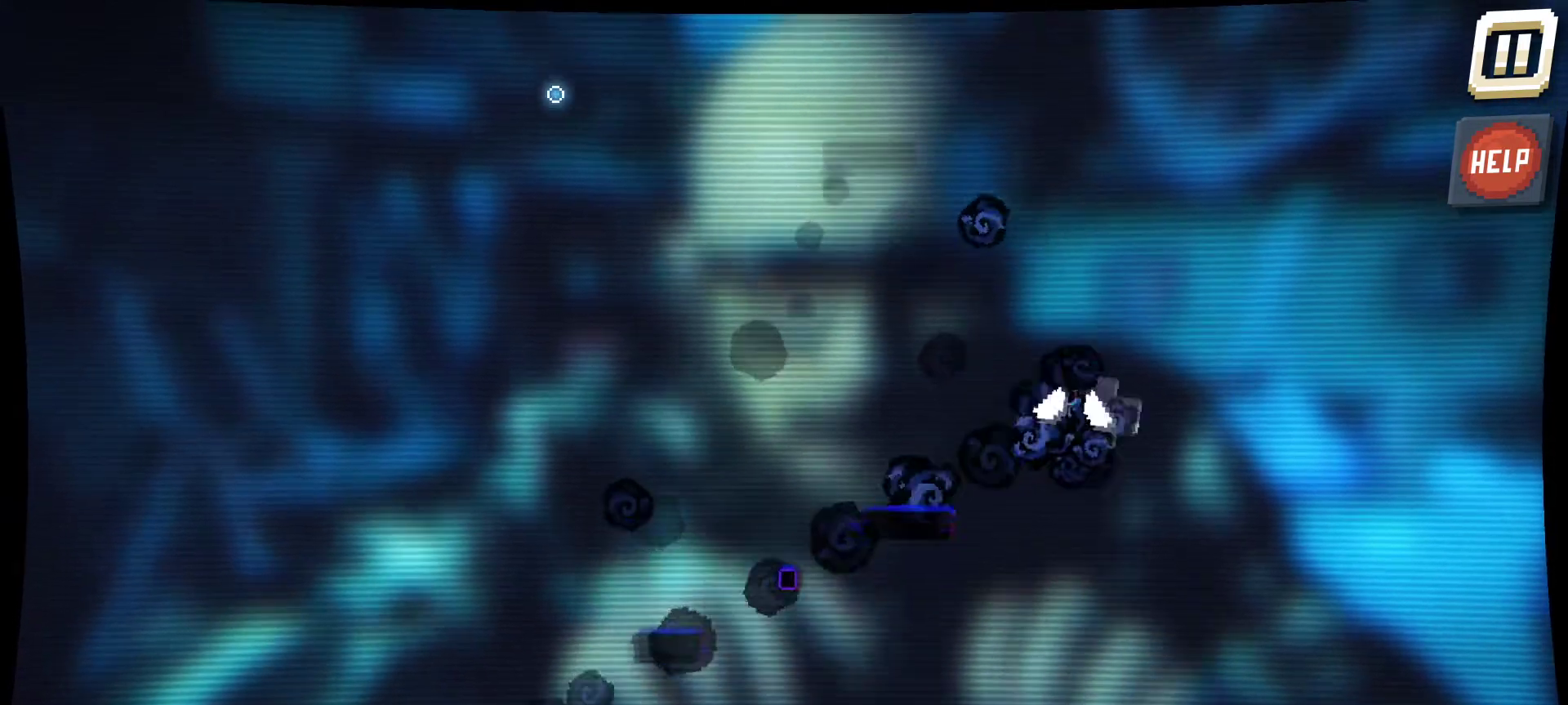
{"keys": [], "mouse": [], "mouse_move": "right", "events": [[84, "mouse_left", "up"]]}
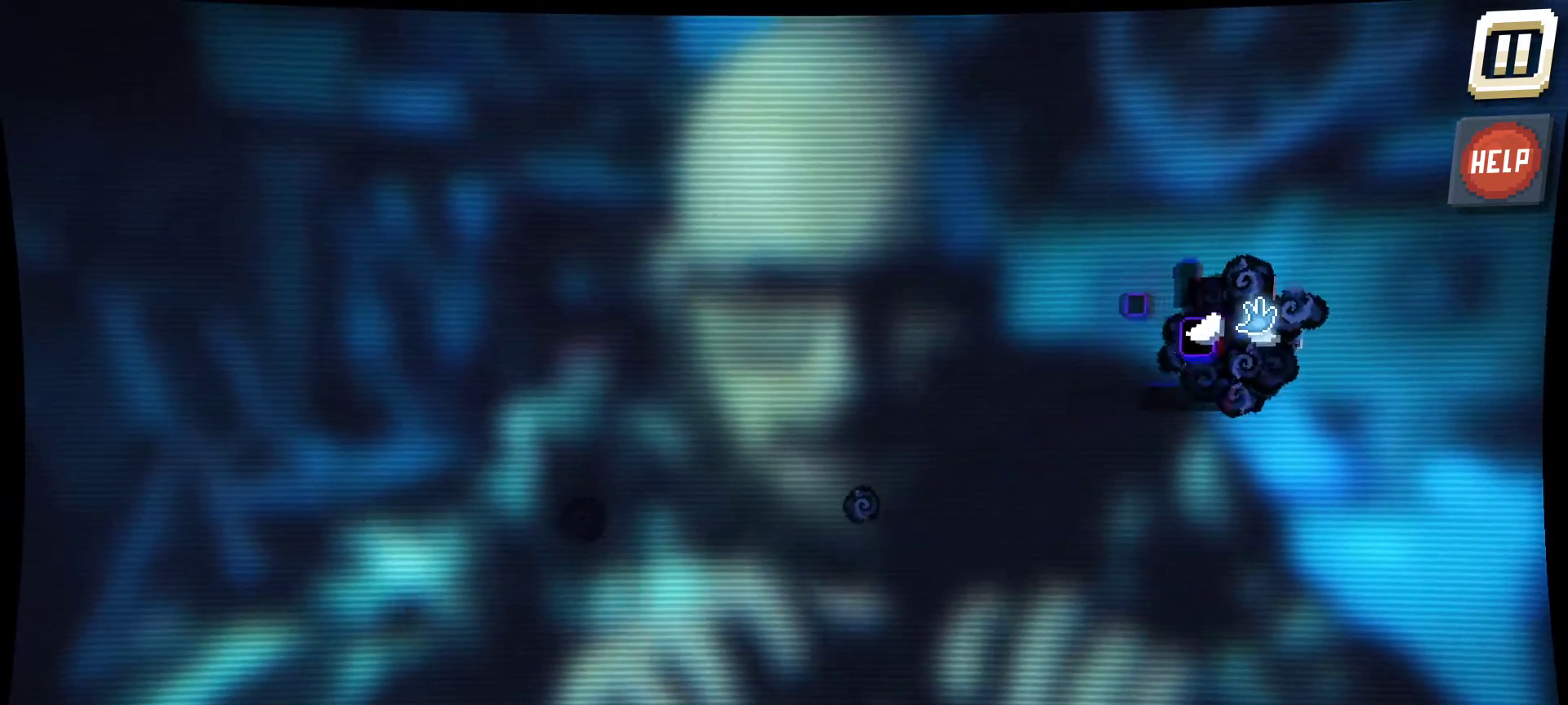
{"keys": [], "mouse": ["left"], "mouse_move": "still", "events": [[50, "mouse_left", "down"]]}
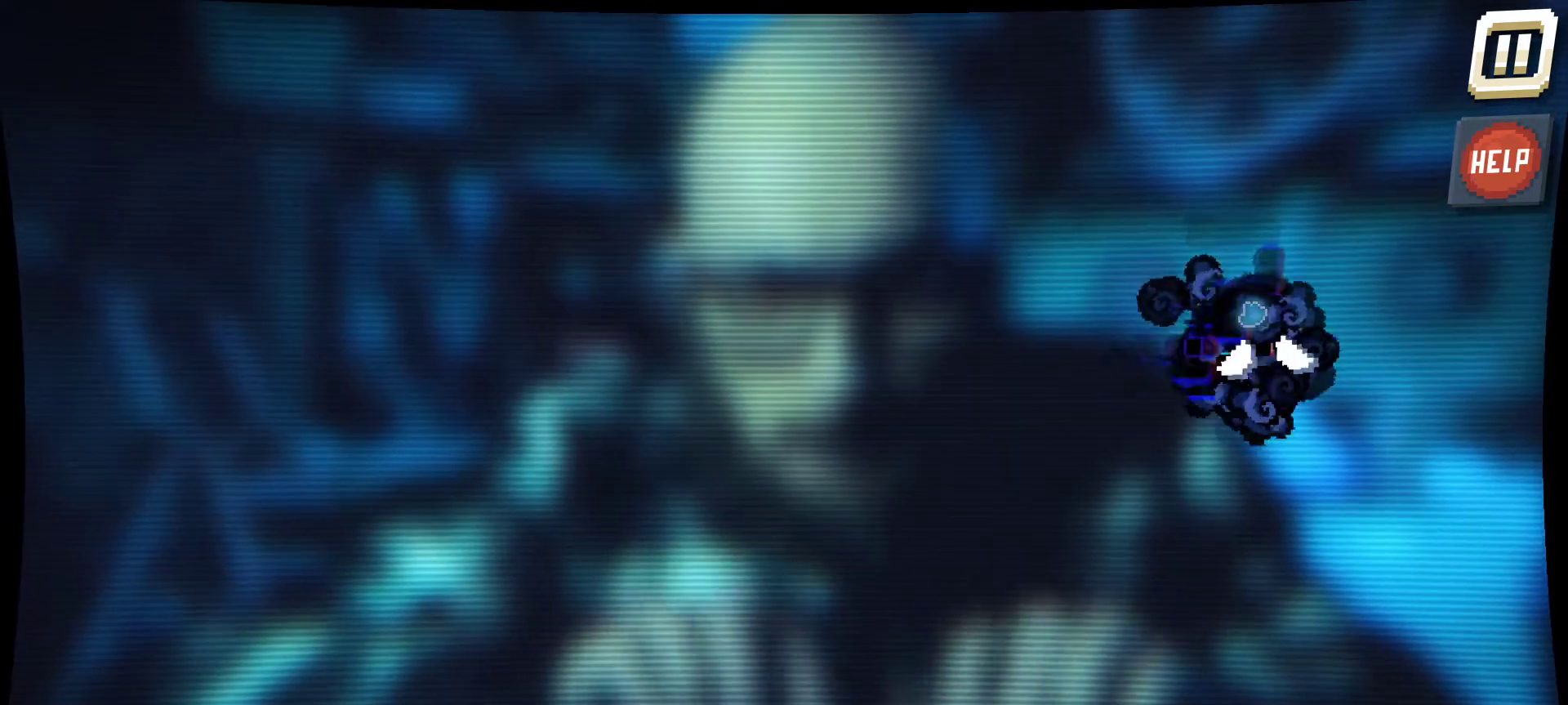
{"keys": [], "mouse": ["left"], "mouse_move": "left", "events": []}
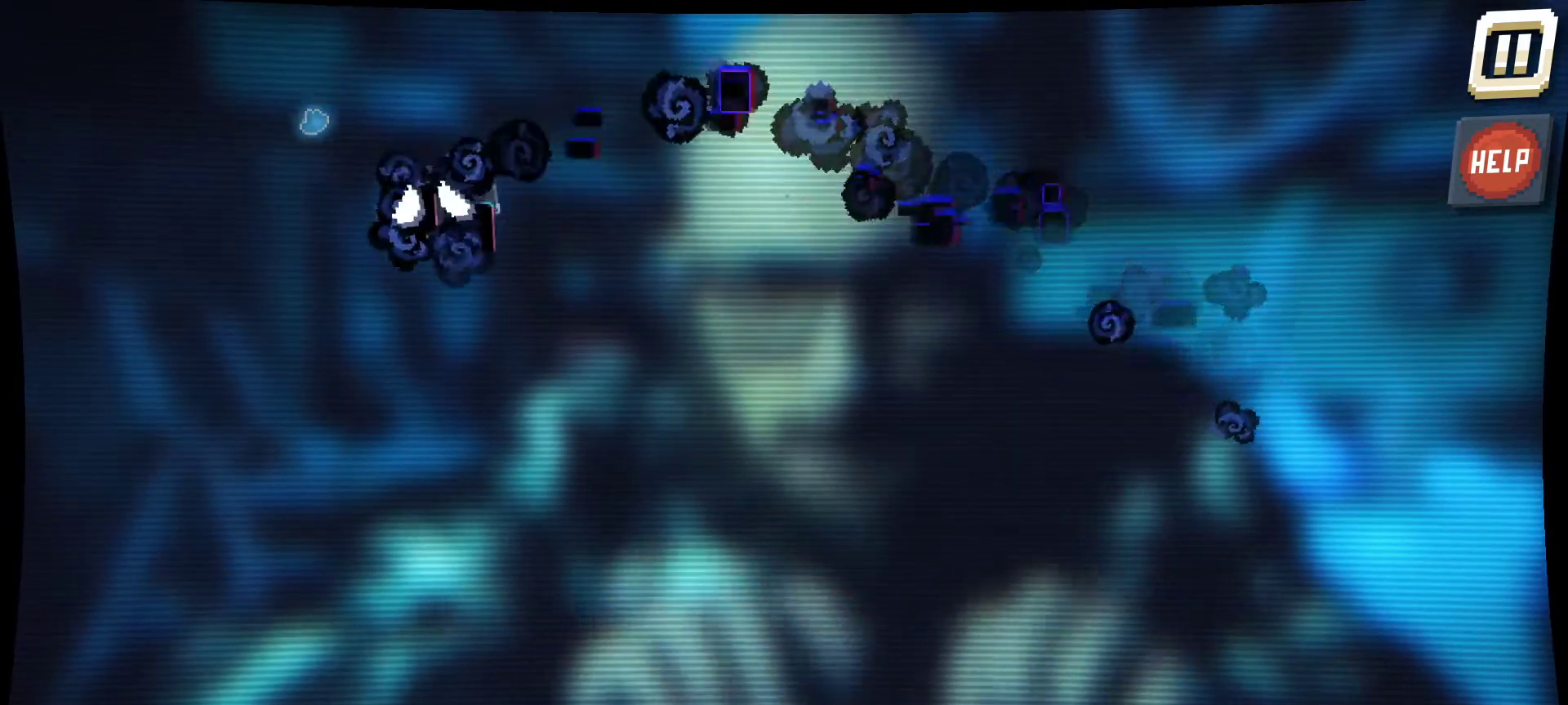
{"keys": [], "mouse": ["left"], "mouse_move": "down", "events": []}
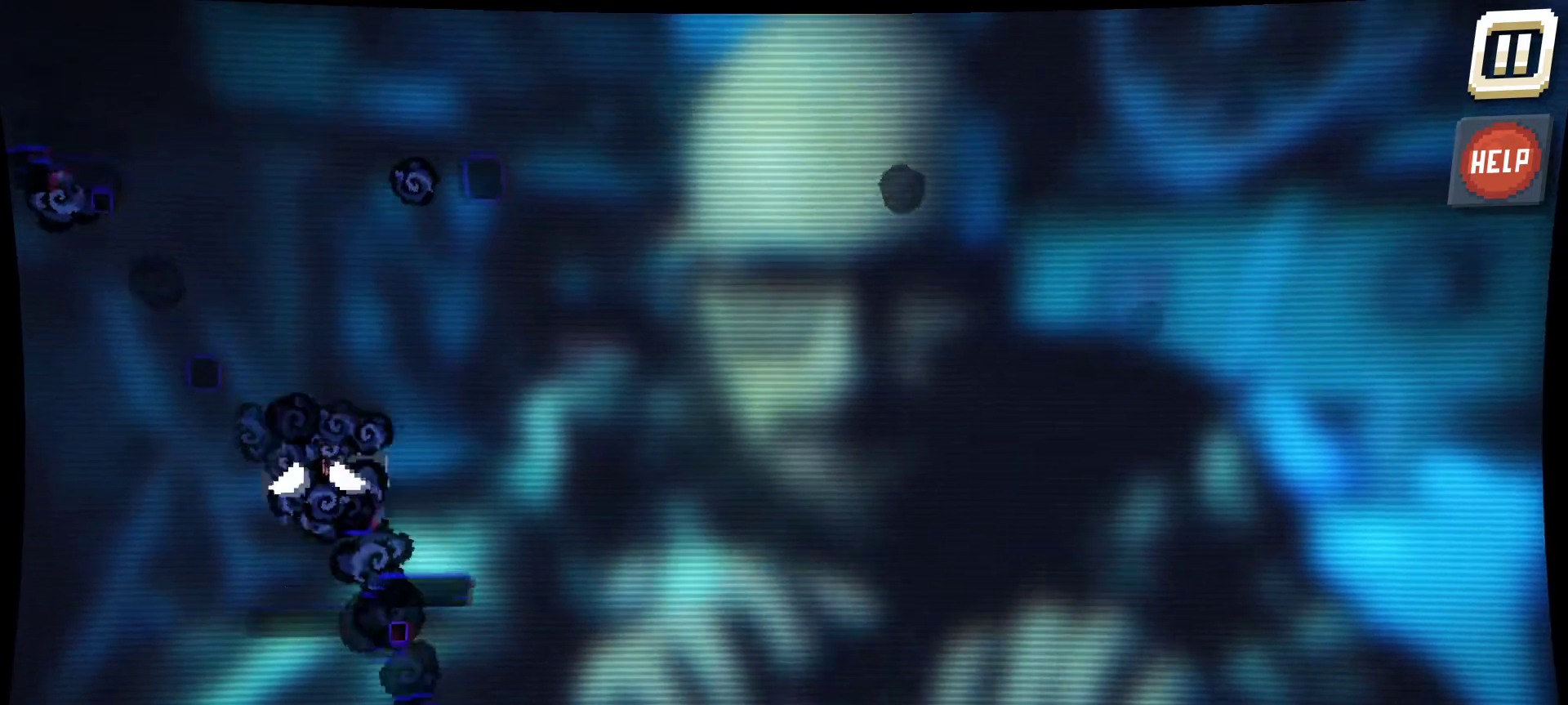
{"keys": [], "mouse": [], "mouse_move": "left", "events": [[284, "mouse_left", "up"]]}
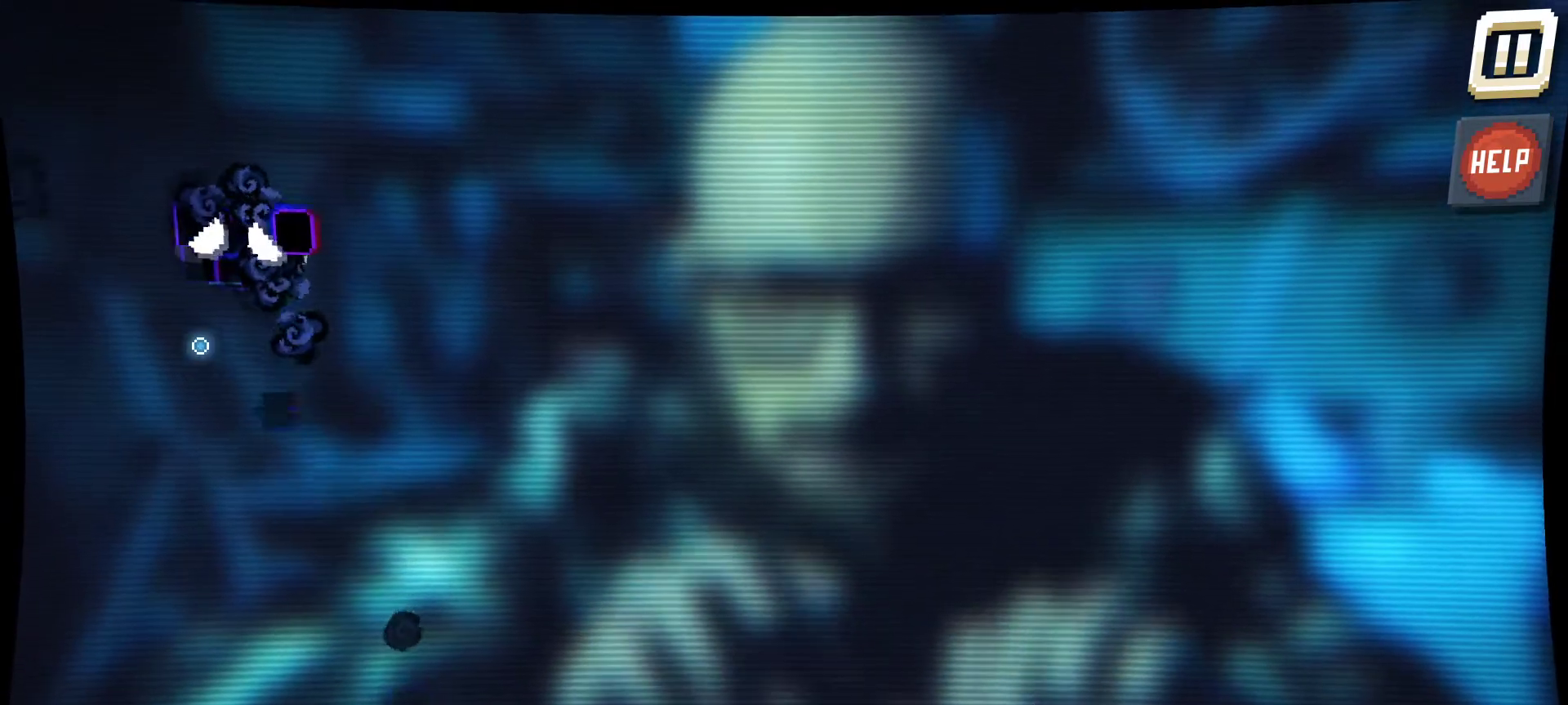
{"keys": [], "mouse": ["left"], "mouse_move": "down", "events": [[250, "mouse_left", "down"]]}
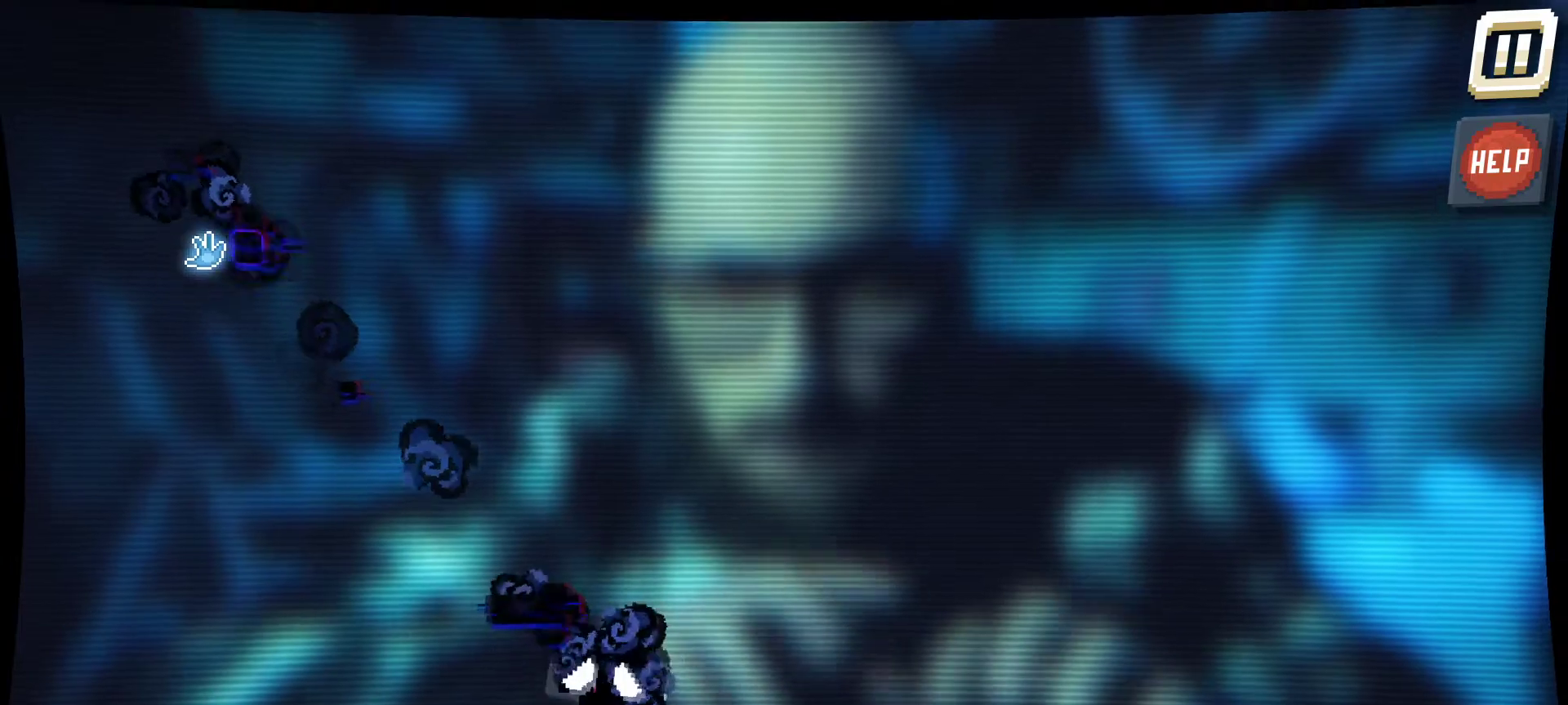
{"keys": [], "mouse": [], "mouse_move": "up", "events": [[417, "mouse_left", "up"]]}
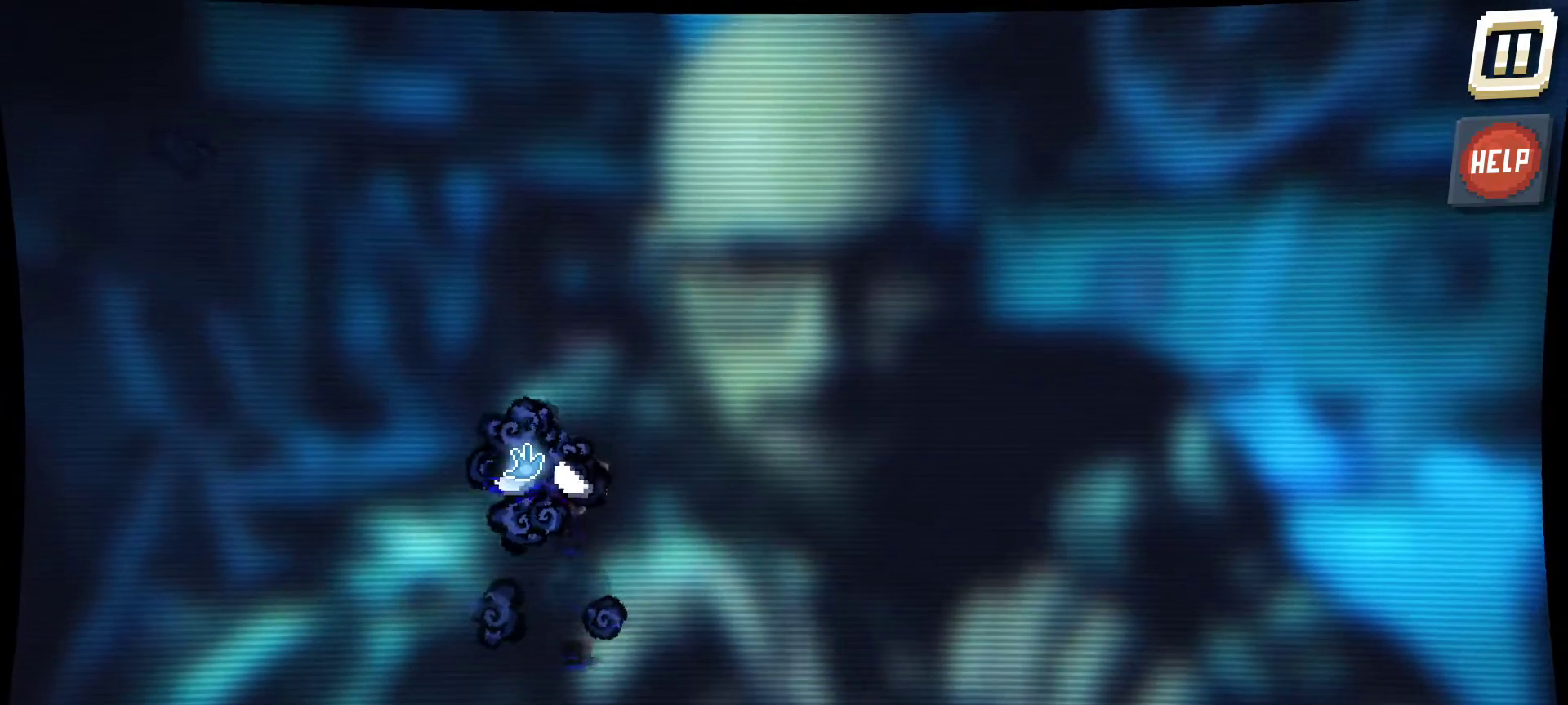
{"keys": [], "mouse": ["left"], "mouse_move": "down-left", "events": [[100, "mouse_left", "down"]]}
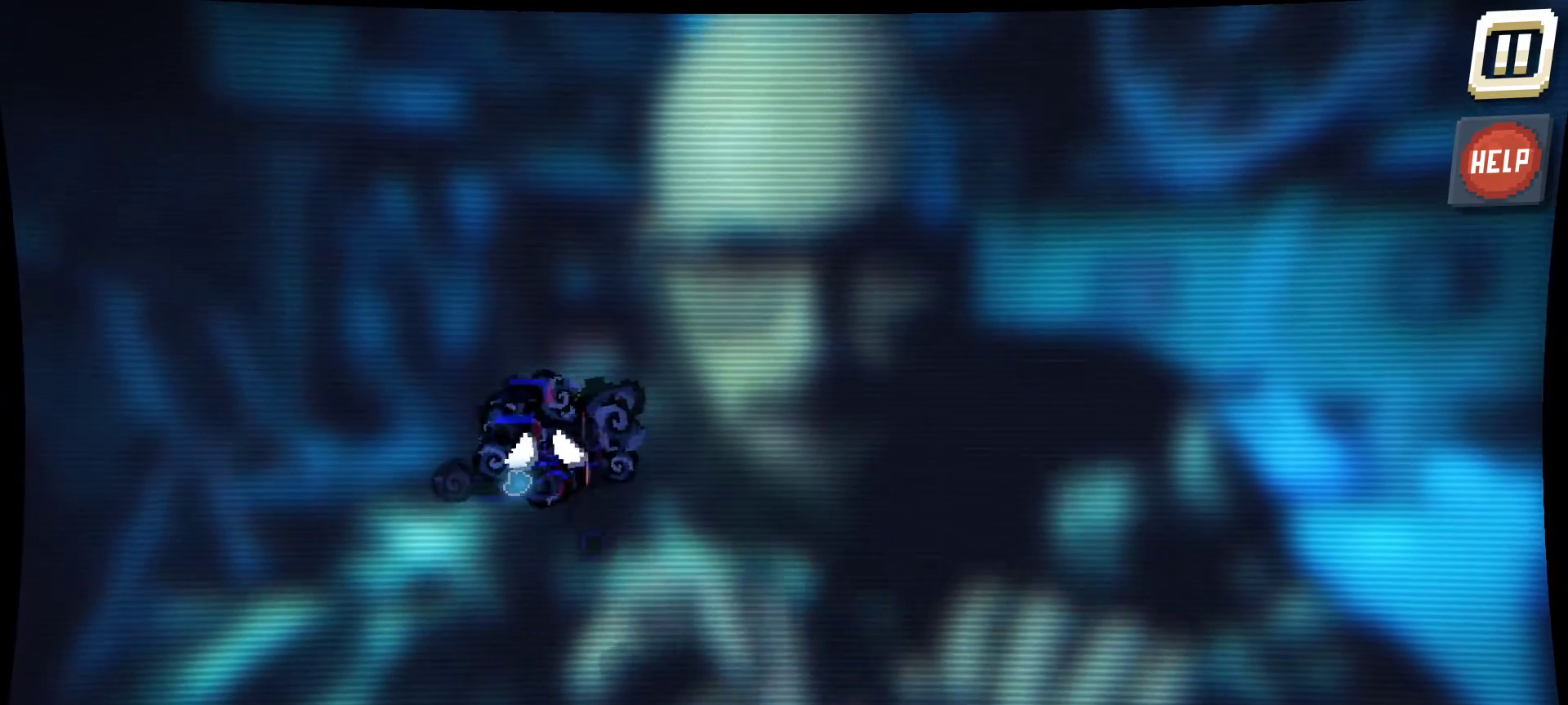
{"keys": [], "mouse": ["left"], "mouse_move": "up", "events": []}
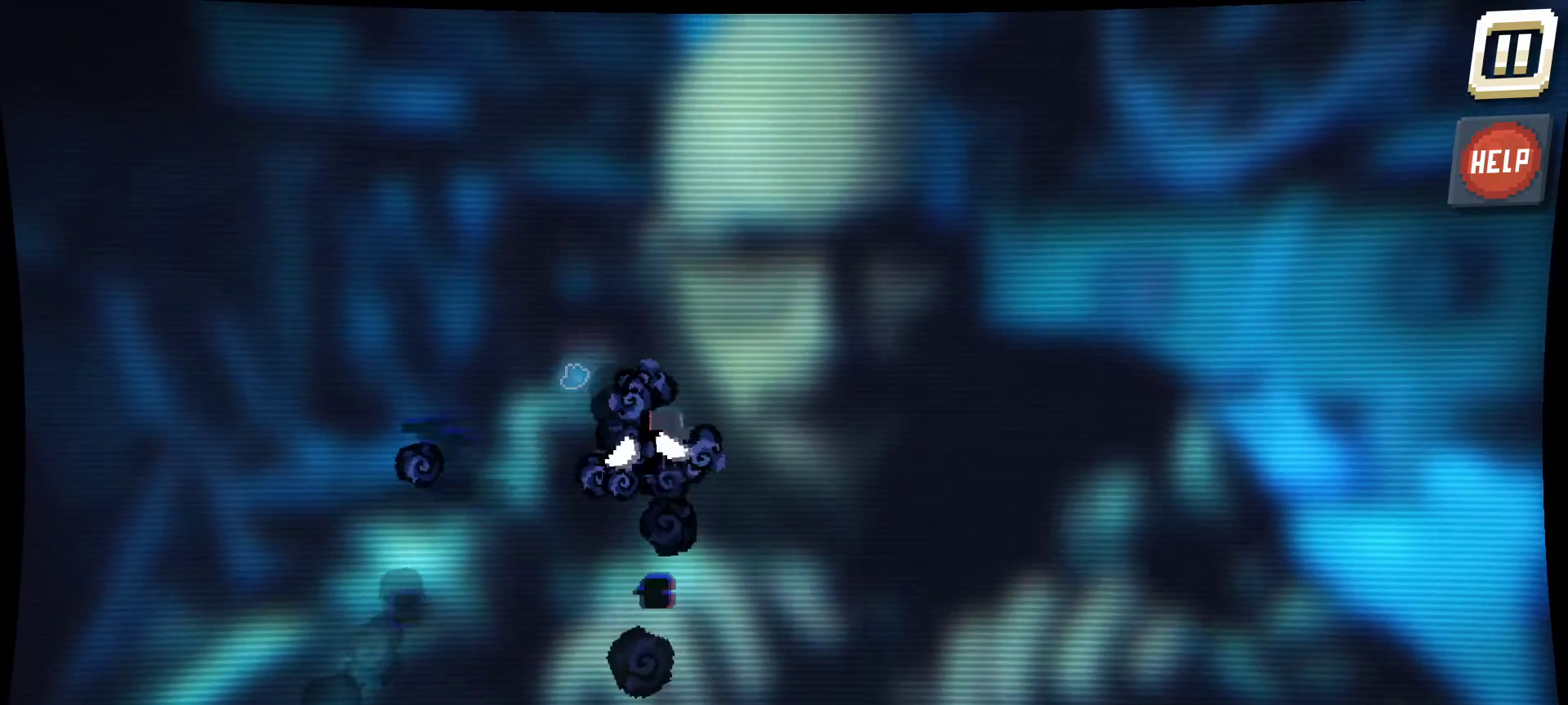
{"keys": [], "mouse": ["left"], "mouse_move": "left", "events": []}